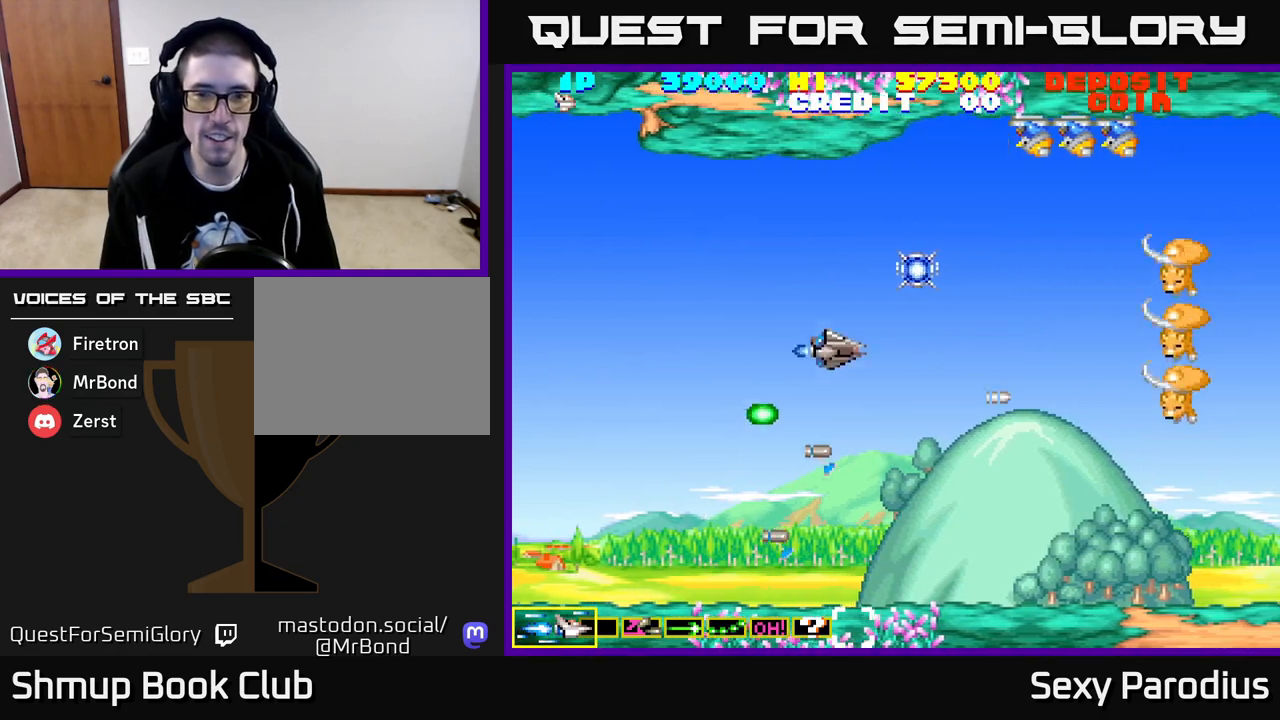
Gameplay with a controller (Xbox layout); each line is a JSON object with the inputs held at the frame after it. "events" lists button and stick changes between this image and that frame as [ms after this image, input, new state], when the widget could be followed in between. Not read: right_stick.
{"buttons": ["DPAD_UP", "DPAD_LEFT"], "left_stick": "center", "events": [[17, "Y", "down"], [83, "X", "down"], [133, "Y", "up"], [233, "X", "up"], [283, "DPAD_RIGHT", "up"], [300, "Y", "down"], [333, "X", "down"], [350, "DPAD_LEFT", "down"], [367, "Y", "up"], [433, "X", "up"]]}
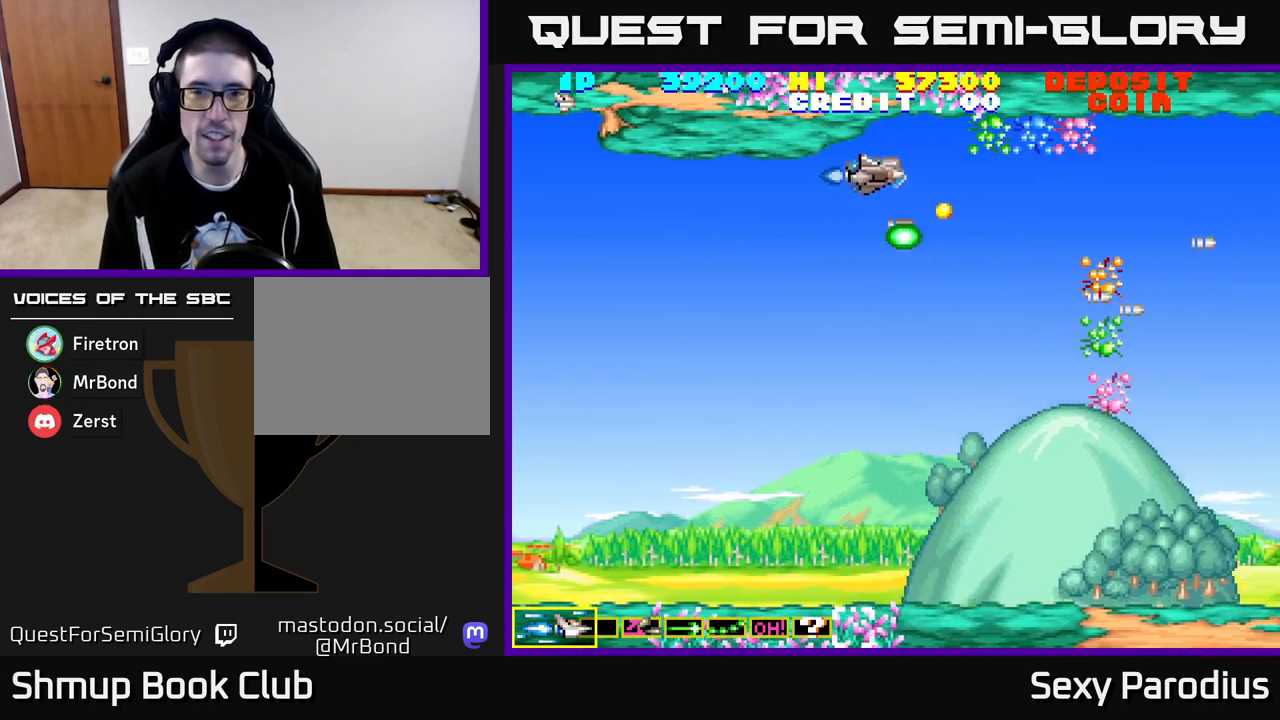
{"buttons": ["X", "Y", "DPAD_DOWN"], "left_stick": "center"}
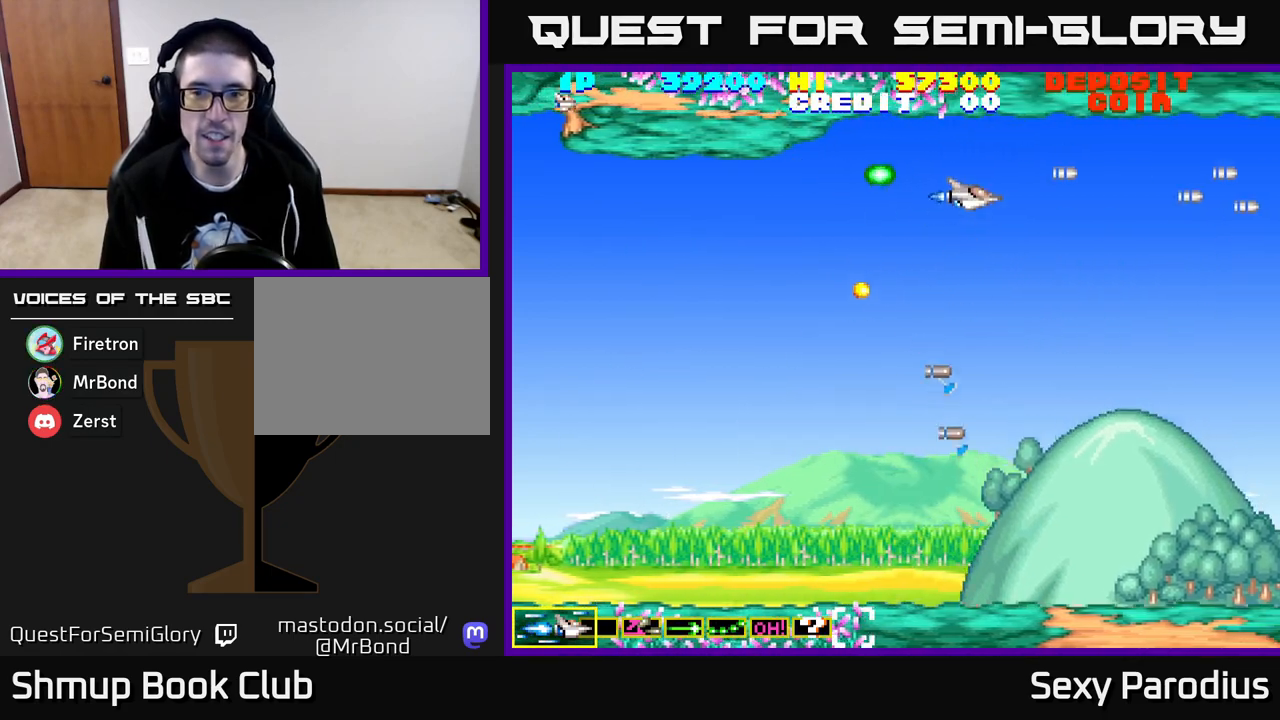
{"buttons": ["X", "Y", "DPAD_DOWN", "DPAD_LEFT"], "left_stick": "center", "events": [[50, "Y", "up"], [117, "X", "up"], [167, "Y", "down"], [233, "X", "down"], [250, "DPAD_LEFT", "down"], [300, "Y", "up"], [367, "X", "up"], [433, "Y", "down"], [483, "X", "down"]]}
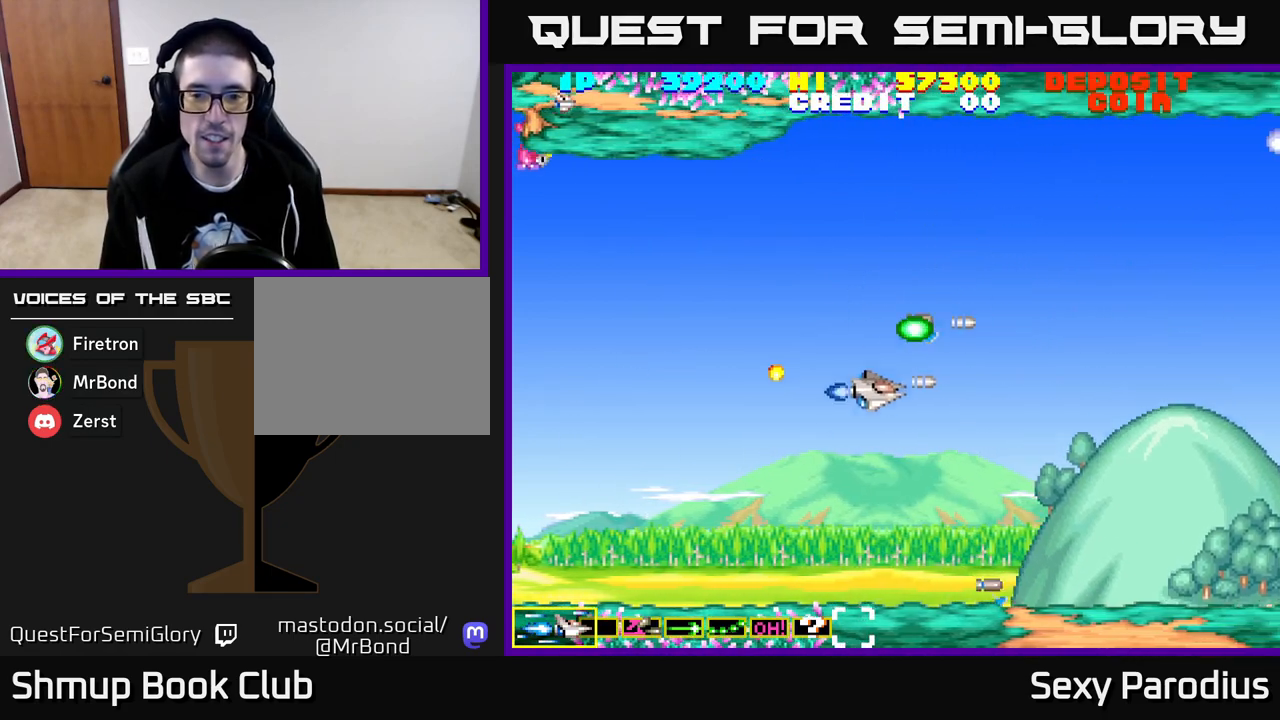
{"buttons": ["Y"], "left_stick": "center", "events": [[33, "DPAD_LEFT", "up"], [33, "Y", "up"], [100, "X", "up"], [250, "Y", "down"], [317, "X", "down"], [350, "Y", "up"], [400, "DPAD_DOWN", "up"], [417, "X", "up"], [450, "Y", "down"]]}
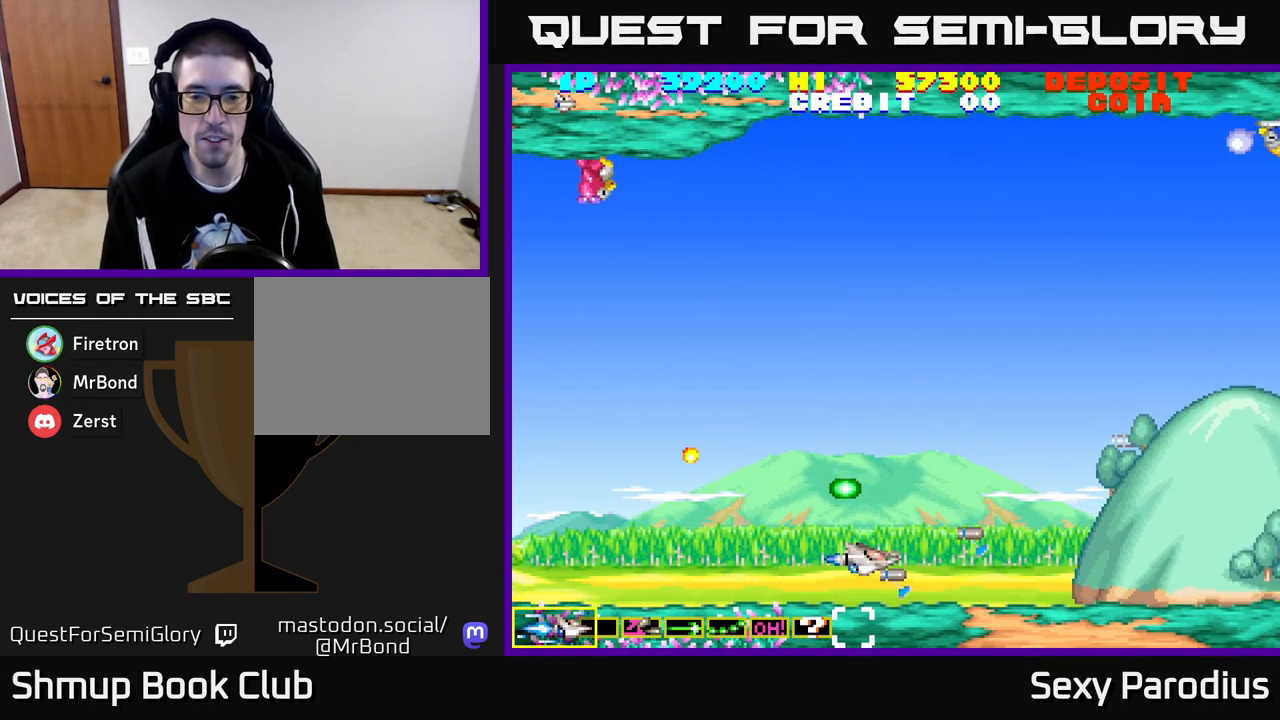
{"buttons": ["Y"], "left_stick": "center", "events": [[17, "X", "down"], [33, "Y", "up"], [117, "X", "up"], [133, "Y", "down"], [217, "X", "down"], [233, "DPAD_UP", "down"], [233, "Y", "up"], [267, "X", "up"], [317, "Y", "down"], [350, "DPAD_UP", "up"], [367, "X", "down"], [400, "Y", "up"], [483, "X", "up"], [500, "Y", "down"]]}
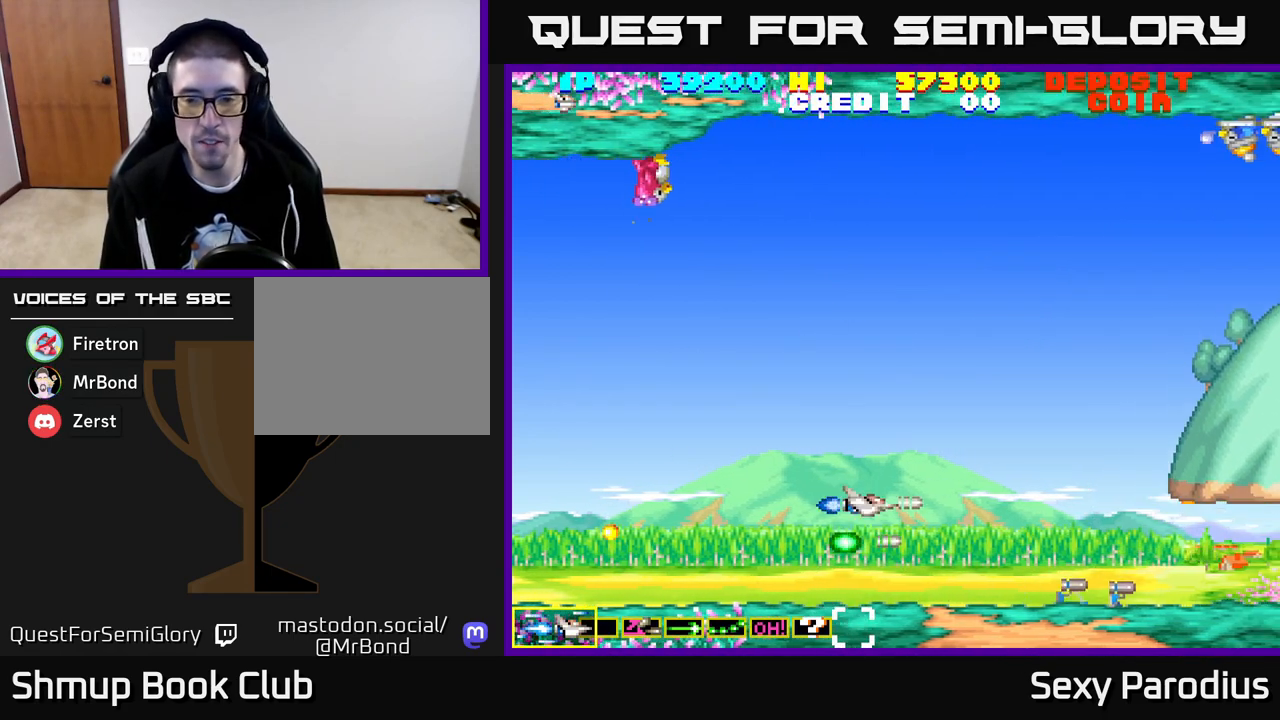
{"buttons": ["X", "DPAD_UP", "DPAD_LEFT"], "left_stick": "center", "events": [[33, "DPAD_LEFT", "down"], [67, "X", "down"], [83, "Y", "up"], [100, "DPAD_UP", "down"], [150, "X", "up"], [183, "Y", "down"], [250, "X", "down"], [283, "Y", "up"], [333, "X", "up"], [367, "Y", "down"], [433, "X", "down"], [467, "Y", "up"]]}
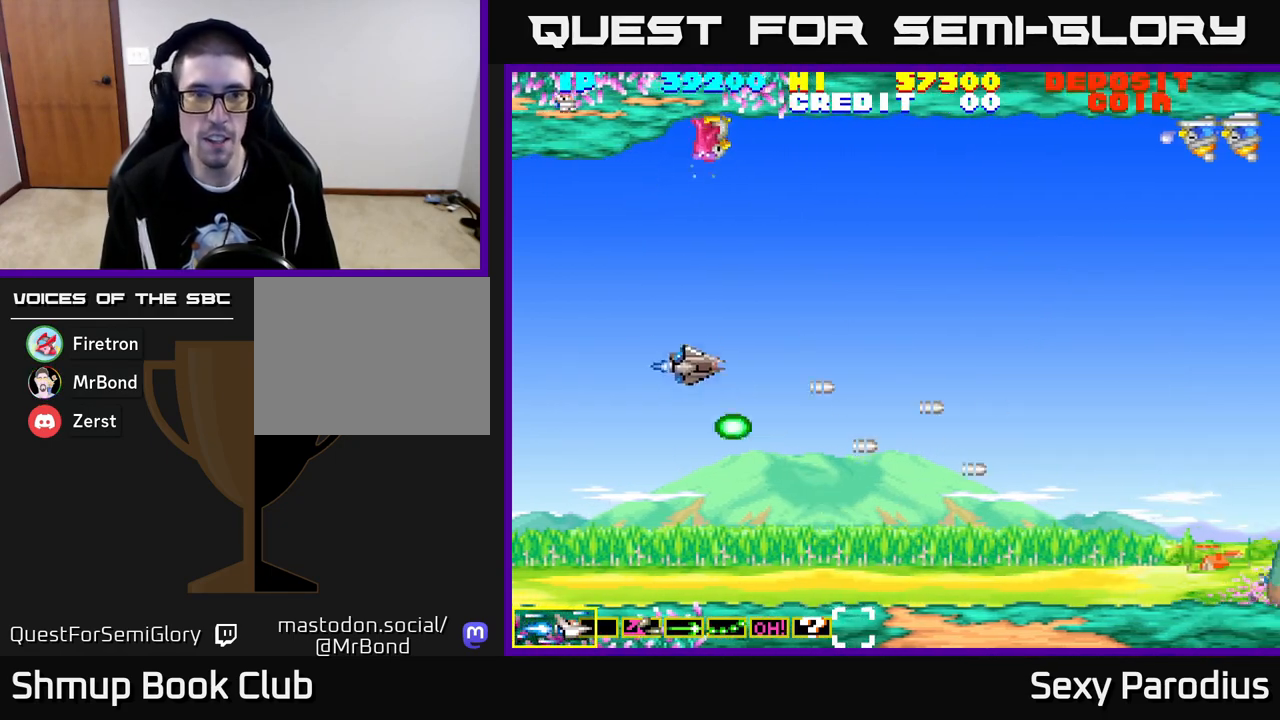
{"buttons": ["DPAD_LEFT"], "left_stick": "center", "events": [[17, "X", "up"], [67, "DPAD_LEFT", "up"], [67, "Y", "down"], [117, "X", "down"], [150, "Y", "up"], [217, "X", "up"], [300, "Y", "down"], [367, "DPAD_UP", "up"], [367, "Y", "up"], [433, "DPAD_LEFT", "down"]]}
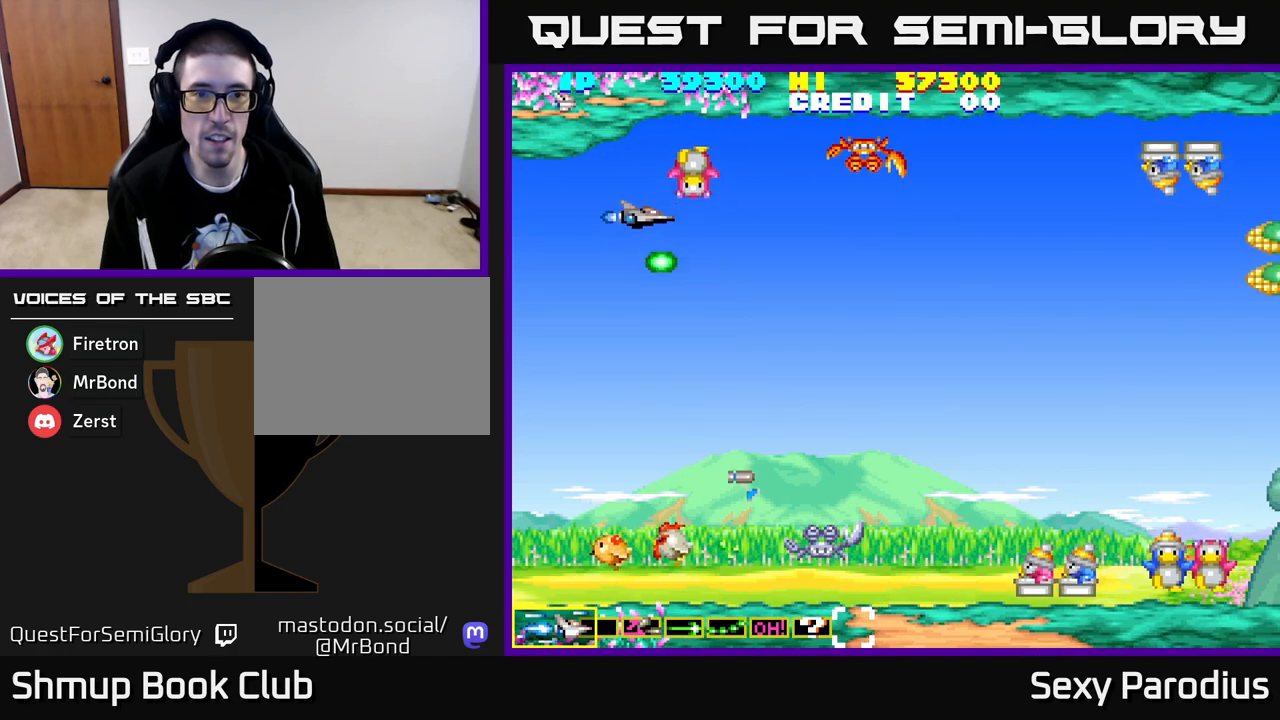
{"buttons": ["X", "Y"], "left_stick": "center", "events": [[117, "X", "down"], [133, "Y", "down"], [150, "Y", "up"], [167, "DPAD_LEFT", "up"], [167, "X", "up"], [317, "DPAD_UP", "down"], [383, "DPAD_UP", "up"], [433, "Y", "down"], [467, "X", "down"]]}
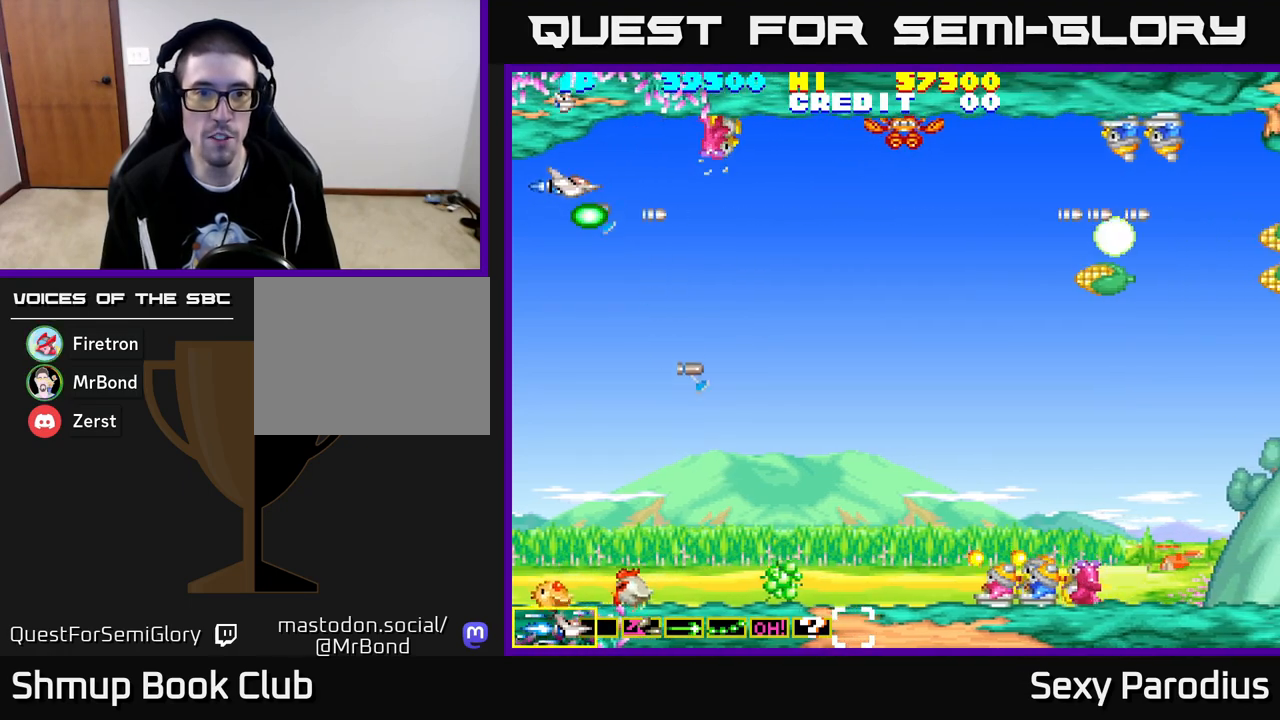
{"buttons": [], "left_stick": "center", "events": [[50, "Y", "up"], [83, "X", "up"], [183, "DPAD_RIGHT", "down"], [283, "DPAD_UP", "down"], [300, "DPAD_RIGHT", "up"], [333, "DPAD_UP", "up"], [333, "Y", "down"], [350, "X", "down"], [417, "Y", "up"], [483, "X", "up"]]}
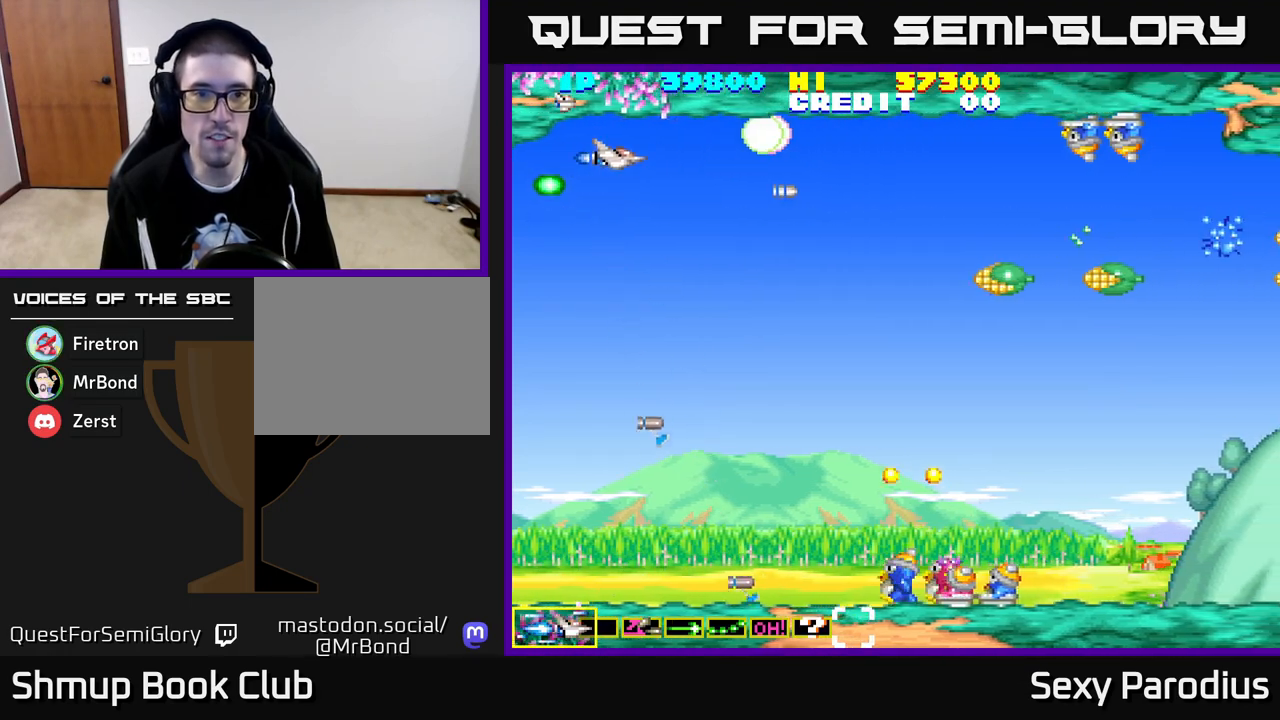
{"buttons": ["X"], "left_stick": "center", "events": [[33, "Y", "down"], [83, "X", "down"], [117, "Y", "up"], [167, "DPAD_LEFT", "down"], [167, "X", "up"], [217, "DPAD_LEFT", "up"], [233, "Y", "down"], [267, "X", "down"], [333, "Y", "up"], [350, "X", "up"], [417, "Y", "down"], [467, "X", "down"], [500, "Y", "up"]]}
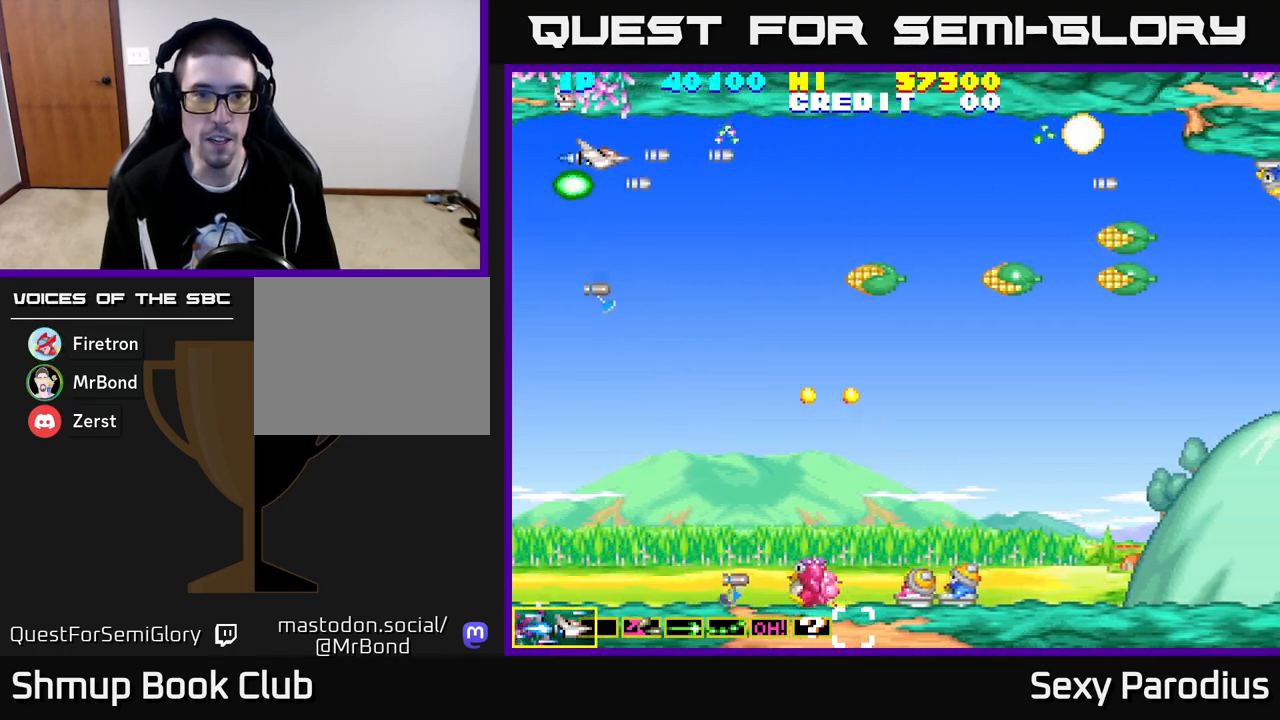
{"buttons": ["DPAD_DOWN", "DPAD_LEFT"], "left_stick": "center", "events": [[17, "DPAD_RIGHT", "down"], [67, "X", "up"], [117, "X", "down"], [267, "X", "up"], [283, "Y", "down"], [300, "DPAD_RIGHT", "up"], [333, "DPAD_LEFT", "down"], [367, "X", "down"], [383, "DPAD_DOWN", "down"], [400, "Y", "up"], [450, "X", "up"]]}
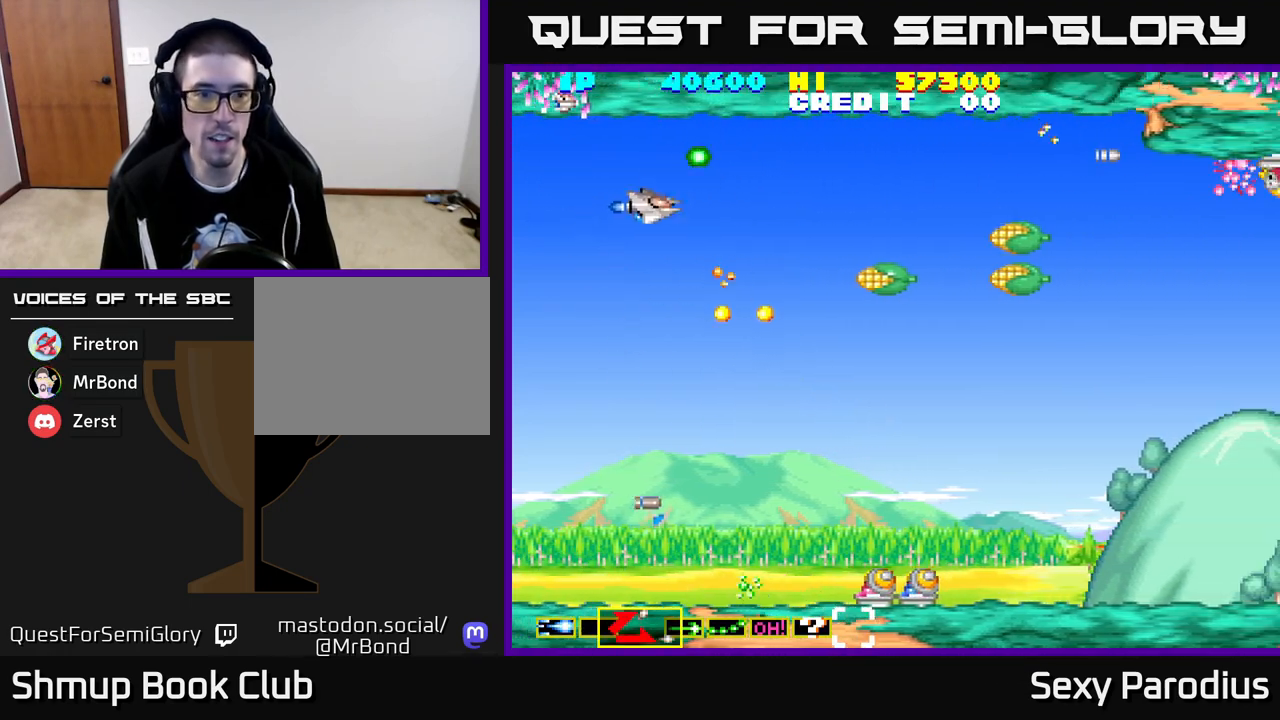
{"buttons": ["X", "Y", "DPAD_DOWN"], "left_stick": "center", "events": [[17, "Y", "down"], [33, "X", "down"], [50, "DPAD_DOWN", "up"], [67, "Y", "up"], [133, "X", "up"], [200, "DPAD_LEFT", "up"], [233, "Y", "down"], [300, "DPAD_DOWN", "down"], [300, "DPAD_LEFT", "down"], [300, "X", "down"], [333, "Y", "up"], [400, "X", "up"], [483, "DPAD_LEFT", "up"], [483, "Y", "down"], [500, "X", "down"]]}
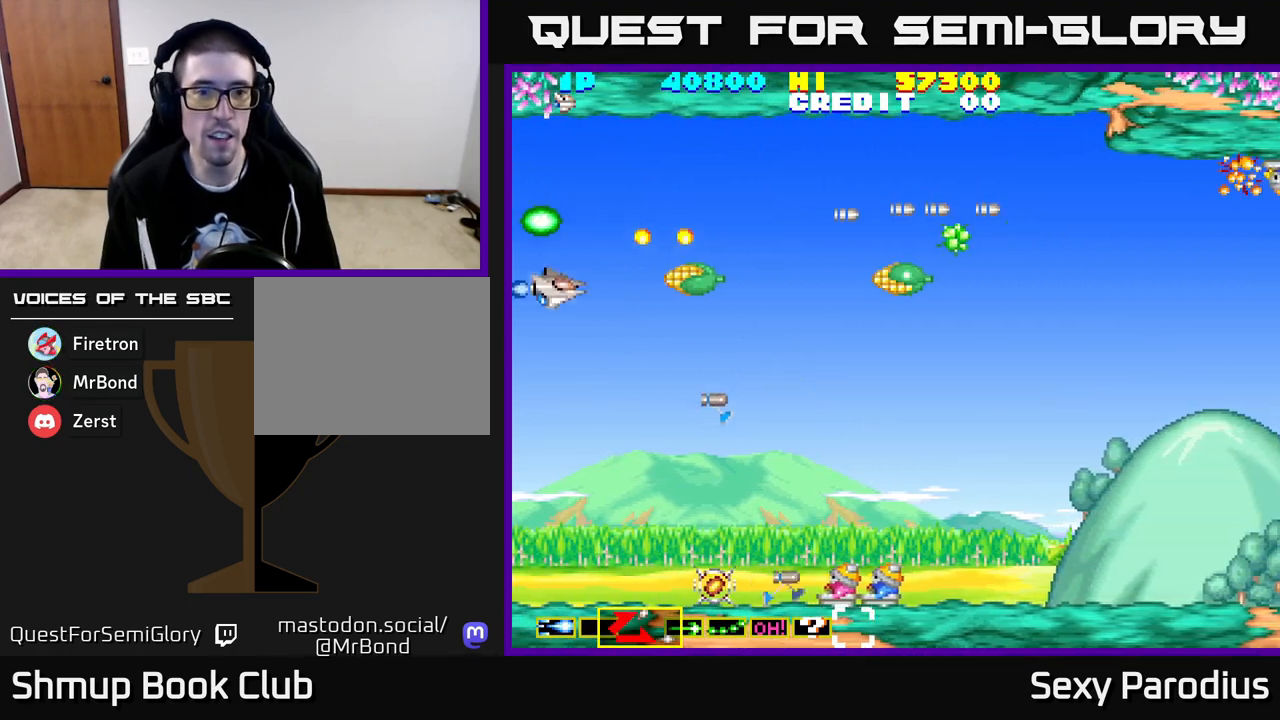
{"buttons": ["X", "DPAD_DOWN"], "left_stick": "center", "events": [[50, "Y", "up"], [100, "X", "up"], [150, "DPAD_DOWN", "up"], [167, "Y", "down"], [200, "X", "down"], [233, "DPAD_DOWN", "down"], [250, "Y", "up"], [317, "X", "up"], [383, "Y", "down"], [433, "X", "down"], [467, "Y", "up"]]}
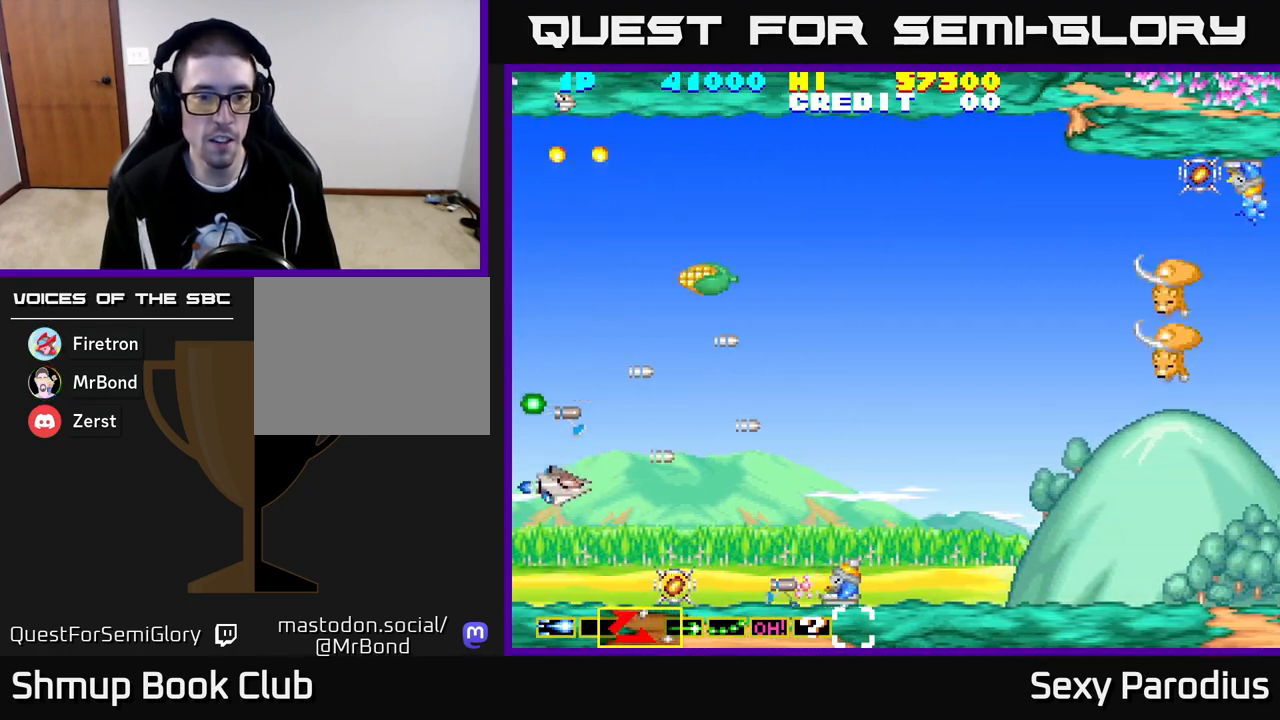
{"buttons": ["X", "Y", "DPAD_DOWN"], "left_stick": "center", "events": [[17, "DPAD_DOWN", "up"], [17, "DPAD_RIGHT", "down"], [17, "X", "up"], [100, "Y", "down"], [133, "X", "down"], [150, "DPAD_DOWN", "down"], [167, "DPAD_RIGHT", "up"], [200, "Y", "up"], [233, "X", "up"], [250, "DPAD_DOWN", "up"], [417, "DPAD_DOWN", "down"], [483, "Y", "down"], [500, "X", "down"]]}
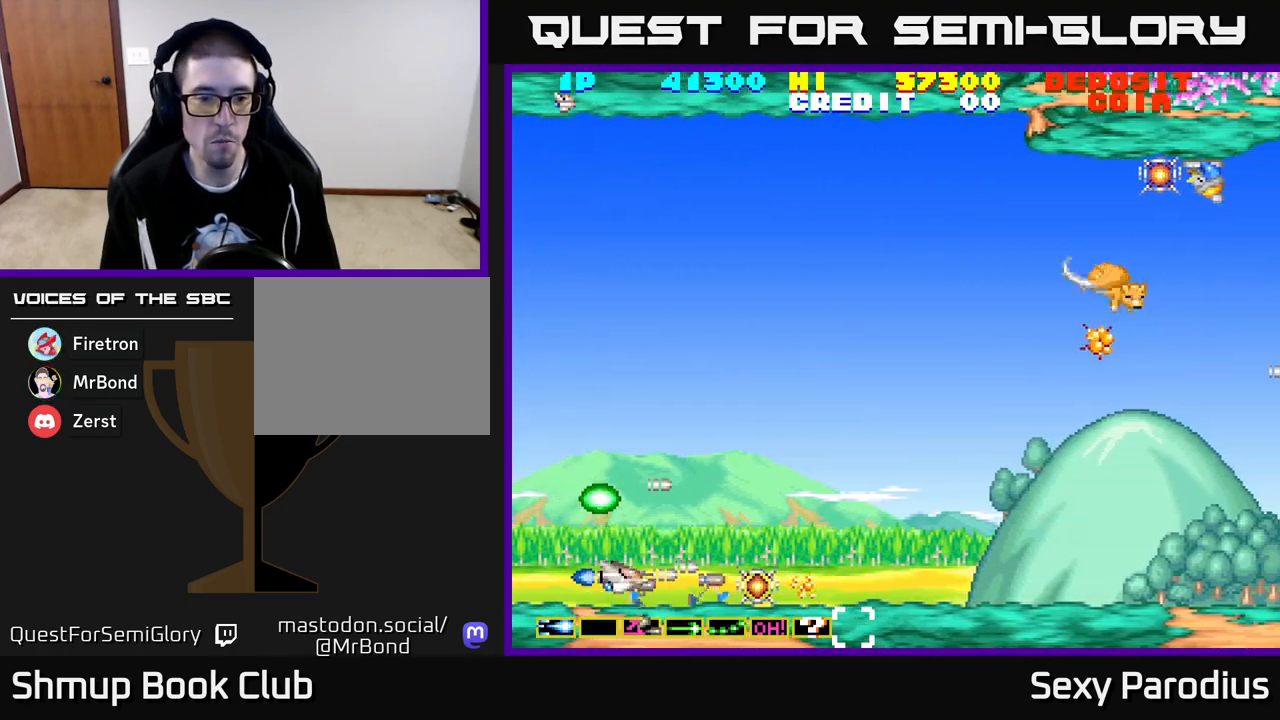
{"buttons": [], "left_stick": "center", "events": [[17, "DPAD_DOWN", "up"], [50, "Y", "up"], [83, "X", "up"], [217, "X", "down"], [267, "DPAD_RIGHT", "down"], [317, "X", "up"], [400, "X", "down"], [433, "DPAD_RIGHT", "up"], [467, "X", "up"]]}
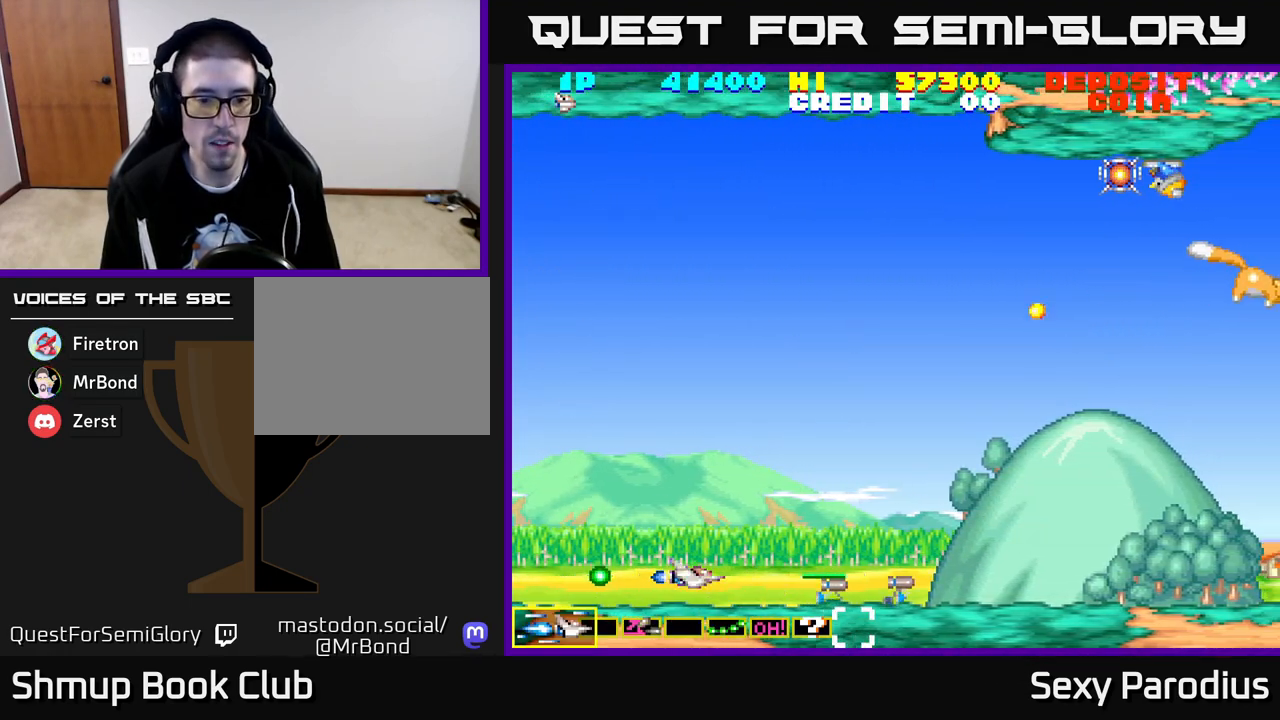
{"buttons": [], "left_stick": "center", "events": [[150, "DPAD_LEFT", "down"], [150, "DPAD_UP", "down"], [333, "DPAD_LEFT", "up"], [500, "DPAD_UP", "up"]]}
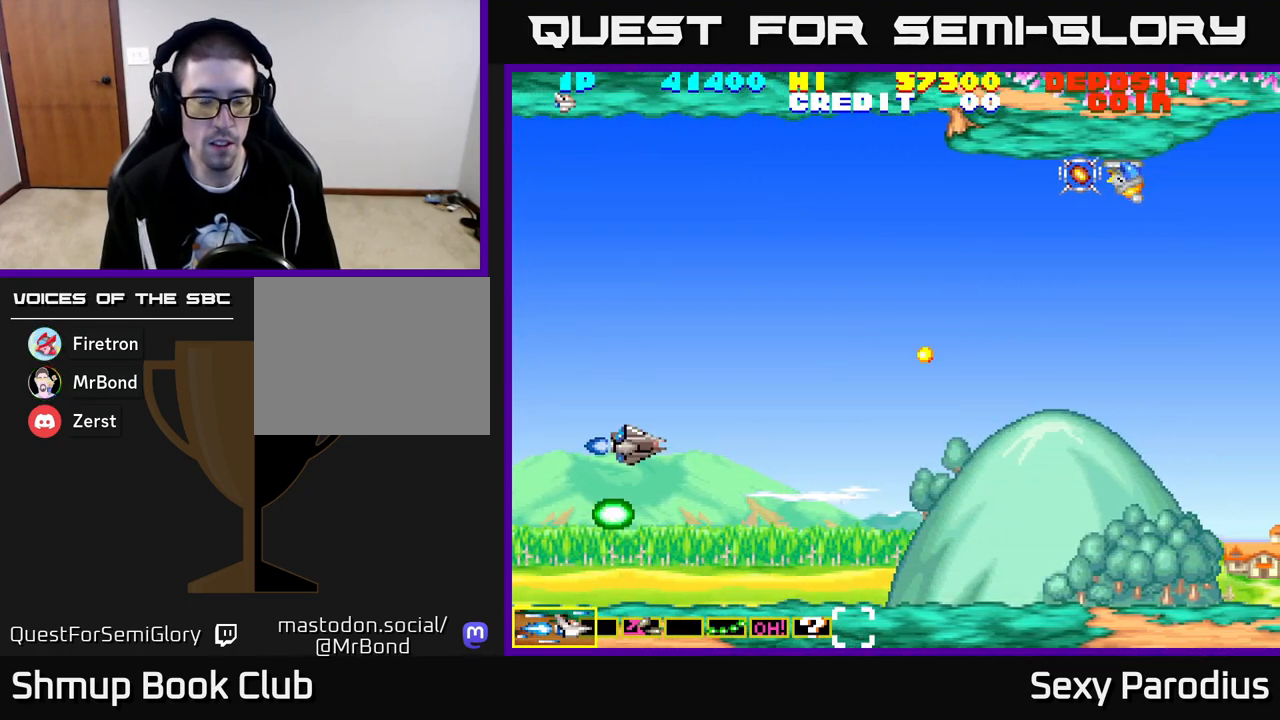
{"buttons": ["X", "DPAD_UP"], "left_stick": "center", "events": [[67, "DPAD_UP", "down"], [100, "X", "down"], [183, "X", "up"], [183, "Y", "down"], [267, "X", "down"], [283, "DPAD_UP", "up"], [317, "Y", "up"], [367, "X", "up"], [433, "X", "down"], [467, "DPAD_UP", "down"]]}
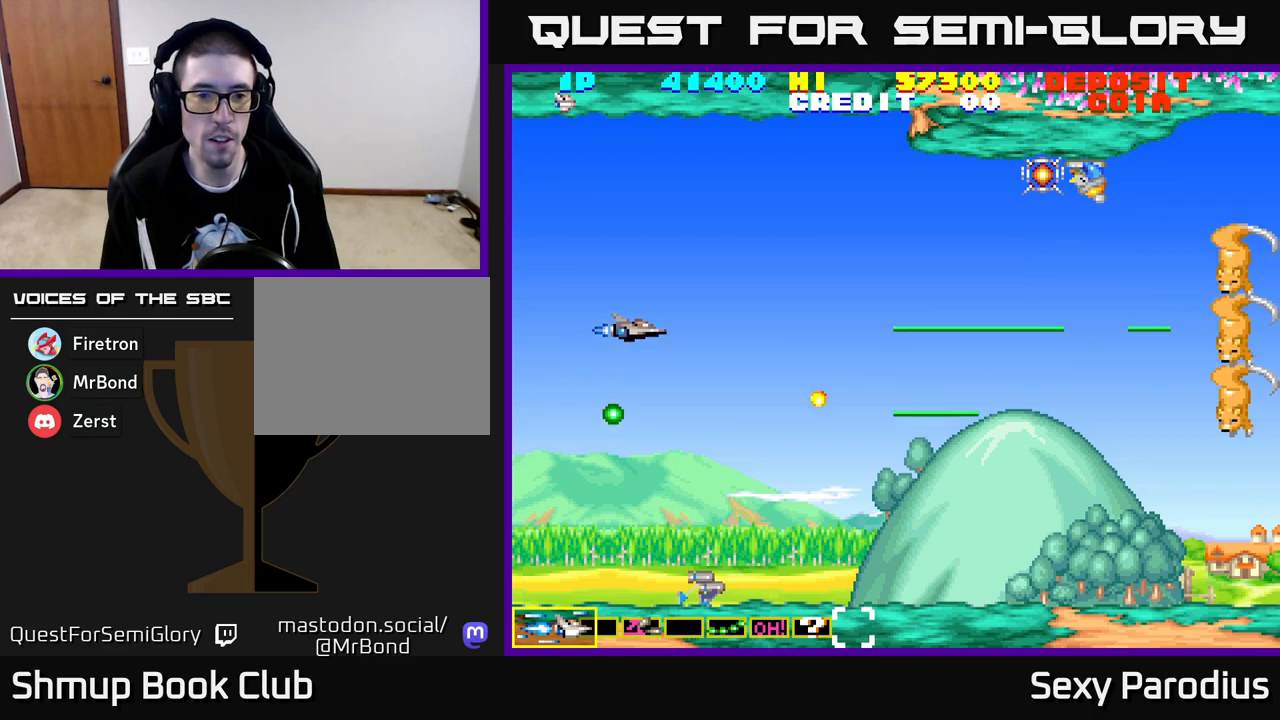
{"buttons": ["X", "Y"], "left_stick": "center", "events": [[33, "X", "up"], [133, "Y", "down"], [167, "DPAD_UP", "up"], [183, "X", "down"], [283, "Y", "up"], [317, "X", "up"], [350, "DPAD_UP", "down"], [383, "Y", "down"], [417, "X", "down"], [433, "DPAD_LEFT", "down"], [483, "DPAD_UP", "up"], [500, "DPAD_LEFT", "up"]]}
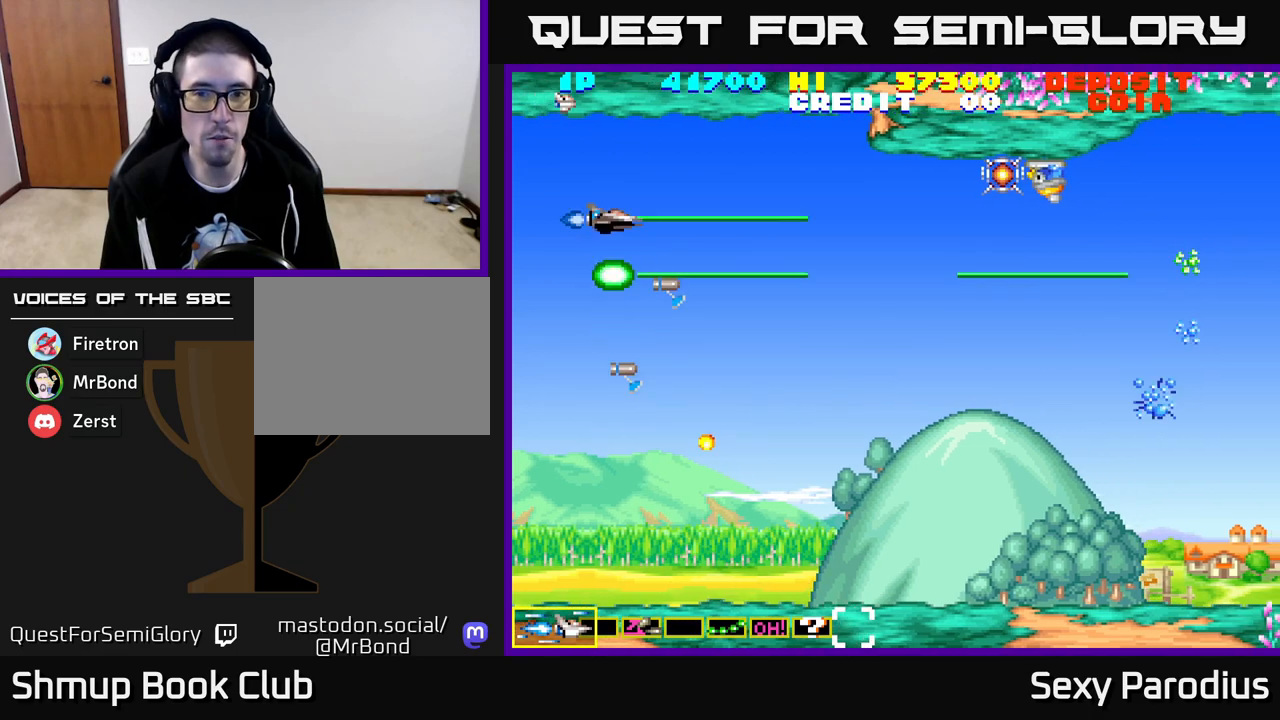
{"buttons": ["X"], "left_stick": "center", "events": [[17, "Y", "up"], [67, "X", "up"], [150, "DPAD_UP", "down"], [167, "X", "down"], [167, "Y", "down"], [217, "DPAD_UP", "up"], [317, "Y", "up"], [333, "X", "up"], [417, "X", "down"]]}
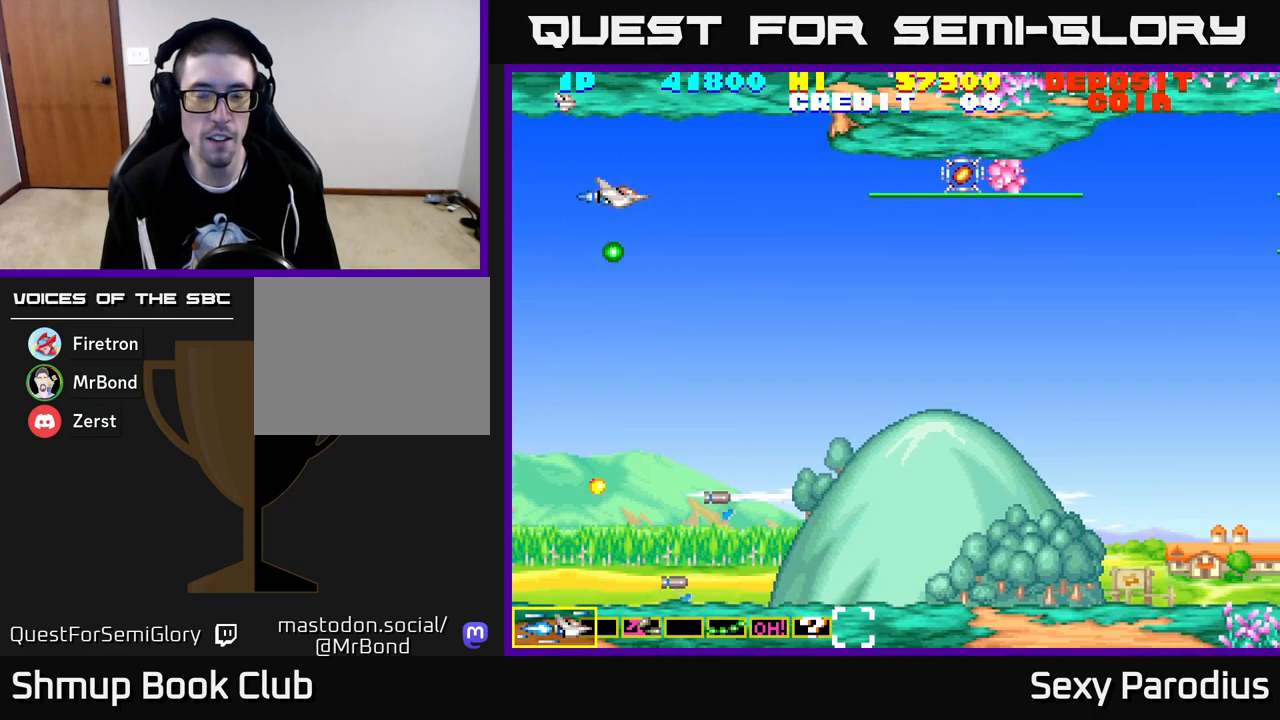
{"buttons": ["DPAD_RIGHT"], "left_stick": "center", "events": [[17, "DPAD_RIGHT", "down"], [50, "X", "up"], [83, "X", "down"], [250, "Y", "down"], [317, "X", "up"], [400, "Y", "up"]]}
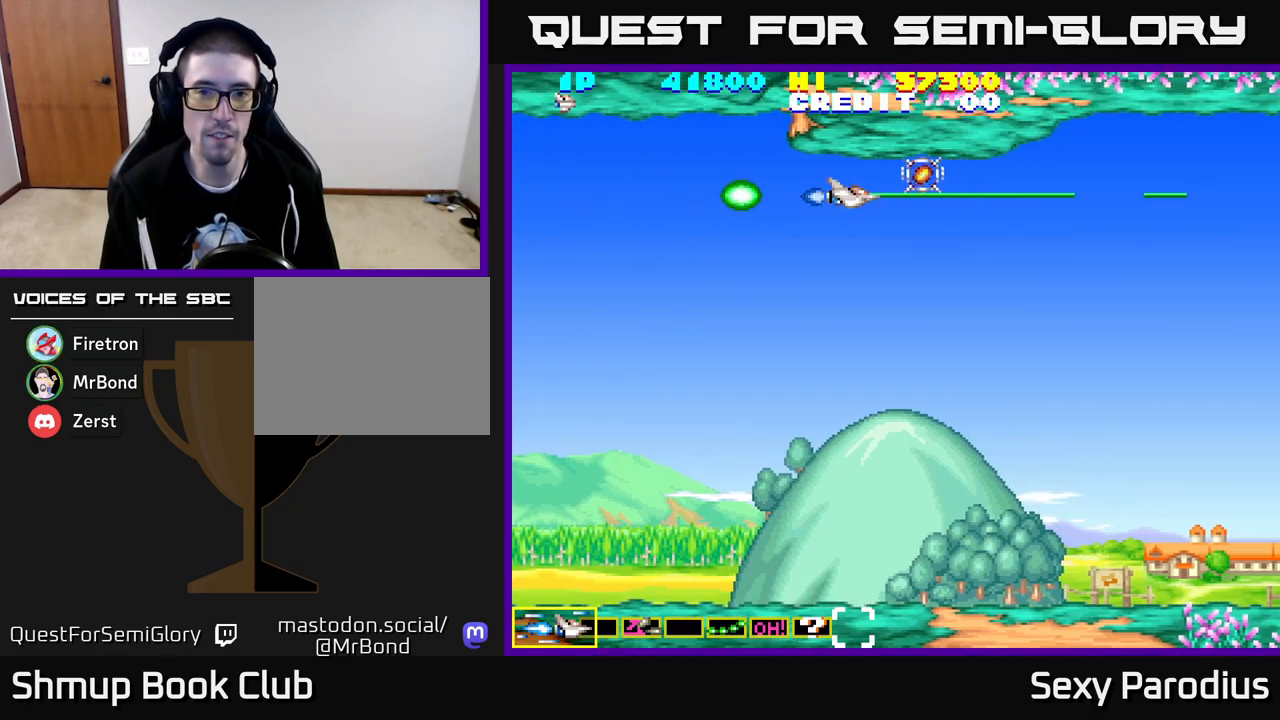
{"buttons": ["Y", "DPAD_DOWN"], "left_stick": "center", "events": [[17, "X", "down"], [133, "X", "up"], [300, "DPAD_RIGHT", "up"], [383, "DPAD_DOWN", "down"], [433, "Y", "down"]]}
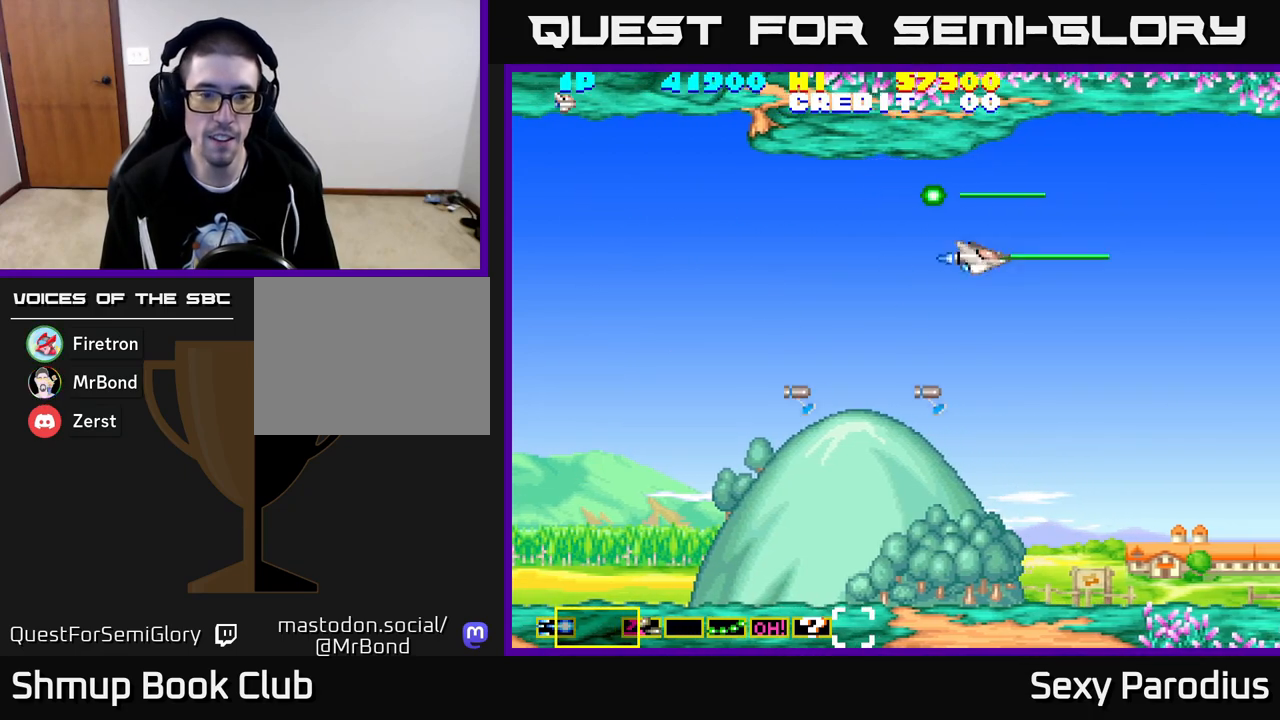
{"buttons": ["Y", "DPAD_DOWN"], "left_stick": "center", "events": [[17, "X", "down"], [83, "Y", "up"], [117, "DPAD_RIGHT", "down"], [133, "X", "up"], [217, "Y", "down"], [250, "X", "down"], [333, "Y", "up"], [383, "X", "up"], [433, "DPAD_RIGHT", "up"], [483, "Y", "down"]]}
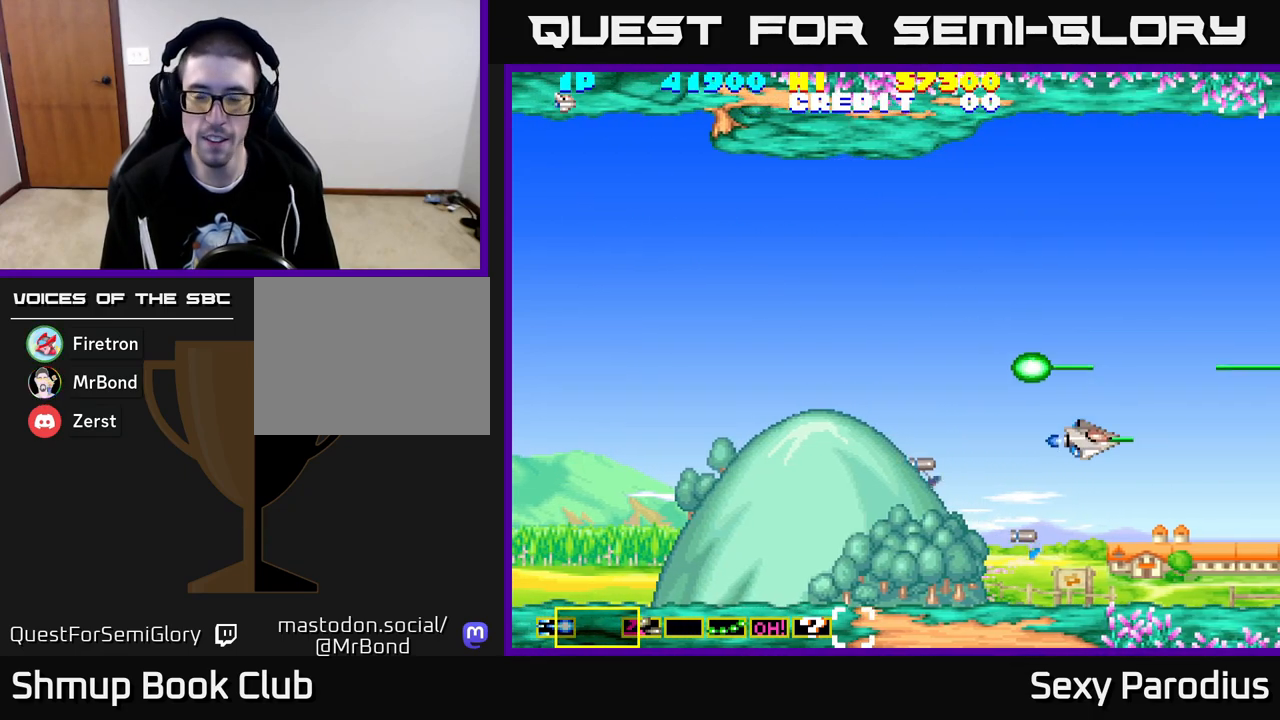
{"buttons": [], "left_stick": "center", "events": [[17, "DPAD_DOWN", "up"], [33, "X", "down"], [133, "Y", "up"], [200, "X", "up"], [217, "DPAD_LEFT", "down"], [283, "X", "down"], [283, "Y", "down"], [333, "DPAD_LEFT", "up"], [400, "Y", "up"], [417, "X", "up"]]}
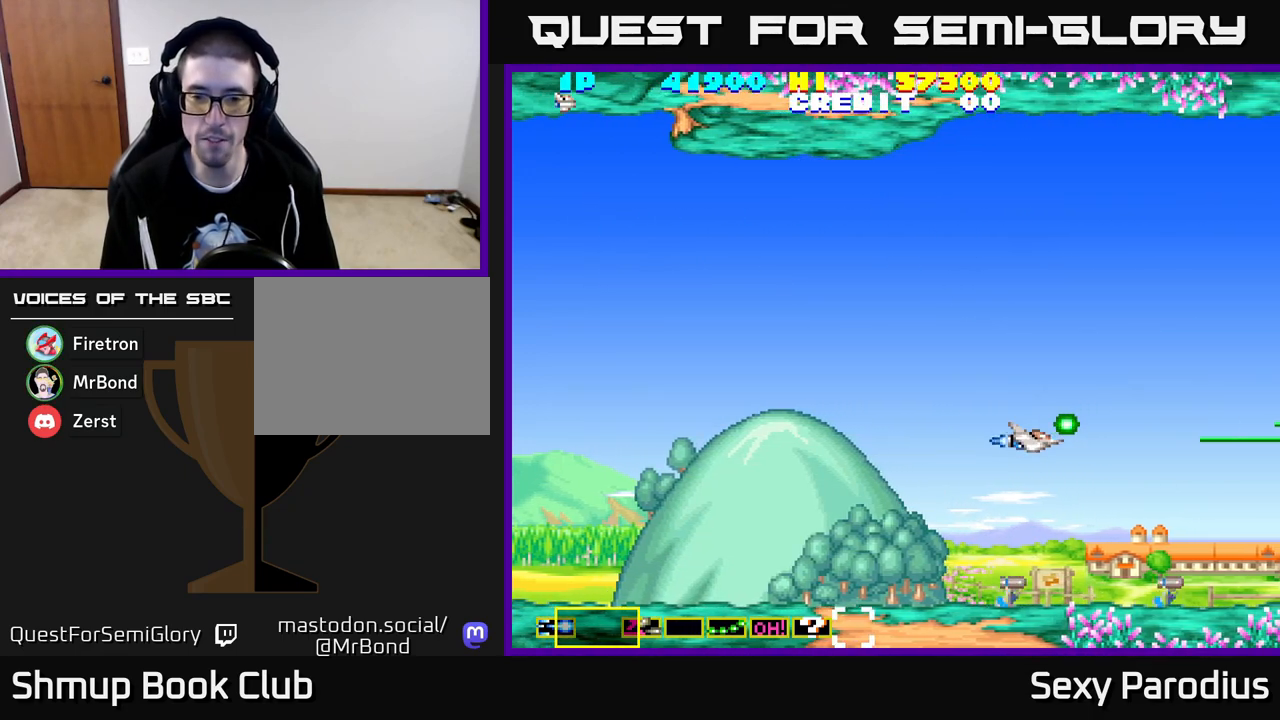
{"buttons": [], "left_stick": "center", "events": [[17, "X", "down"], [150, "X", "up"], [283, "X", "down"], [317, "Y", "down"], [383, "Y", "up"], [483, "X", "up"]]}
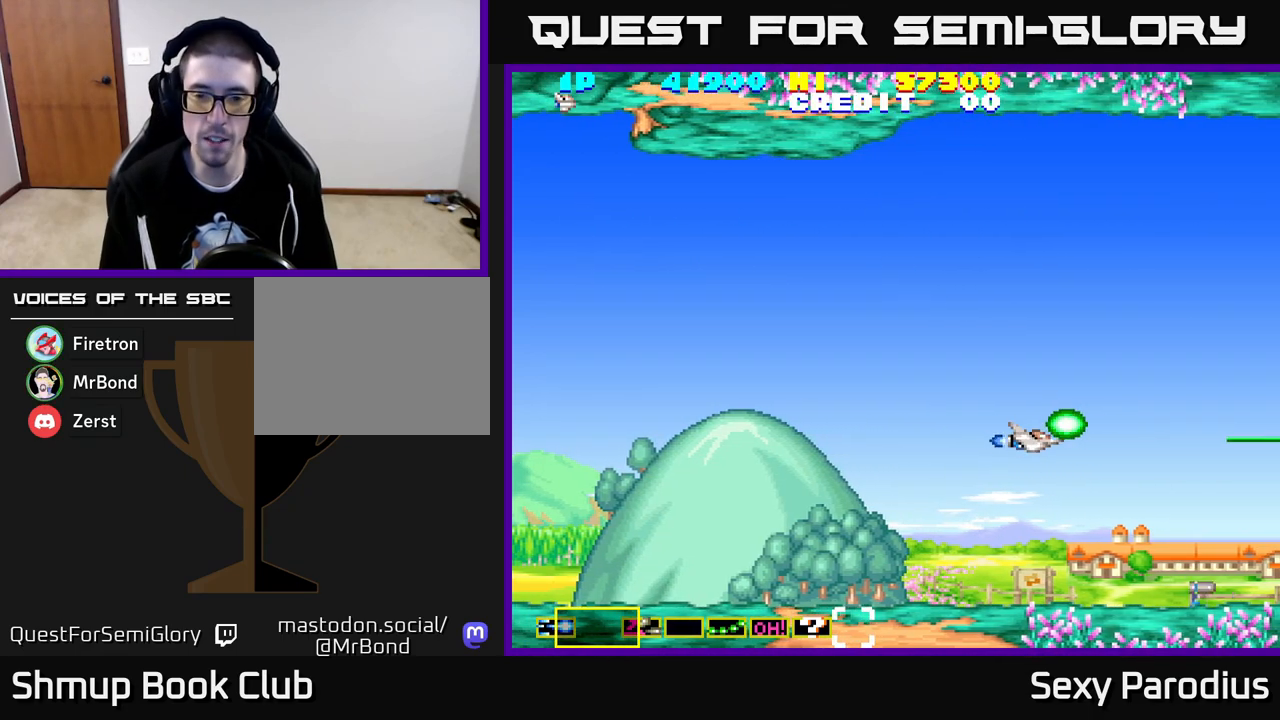
{"buttons": ["Y"], "left_stick": "center", "events": [[50, "X", "down"], [67, "Y", "down"], [150, "Y", "up"], [250, "Y", "down"], [383, "X", "up"], [383, "Y", "up"], [417, "Y", "down"]]}
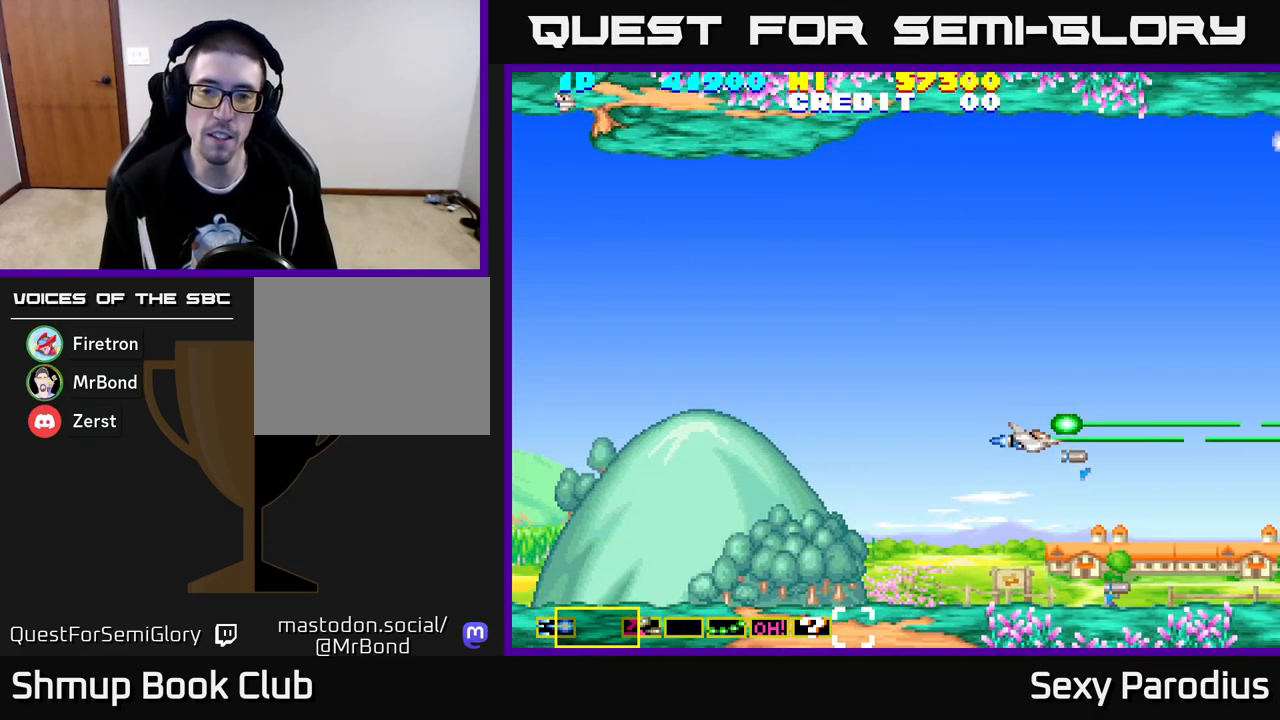
{"buttons": ["Y", "DPAD_UP"], "left_stick": "center", "events": [[17, "X", "down"], [67, "DPAD_LEFT", "down"], [100, "Y", "up"], [167, "DPAD_UP", "down"], [250, "Y", "down"], [283, "X", "up"], [400, "DPAD_LEFT", "up"]]}
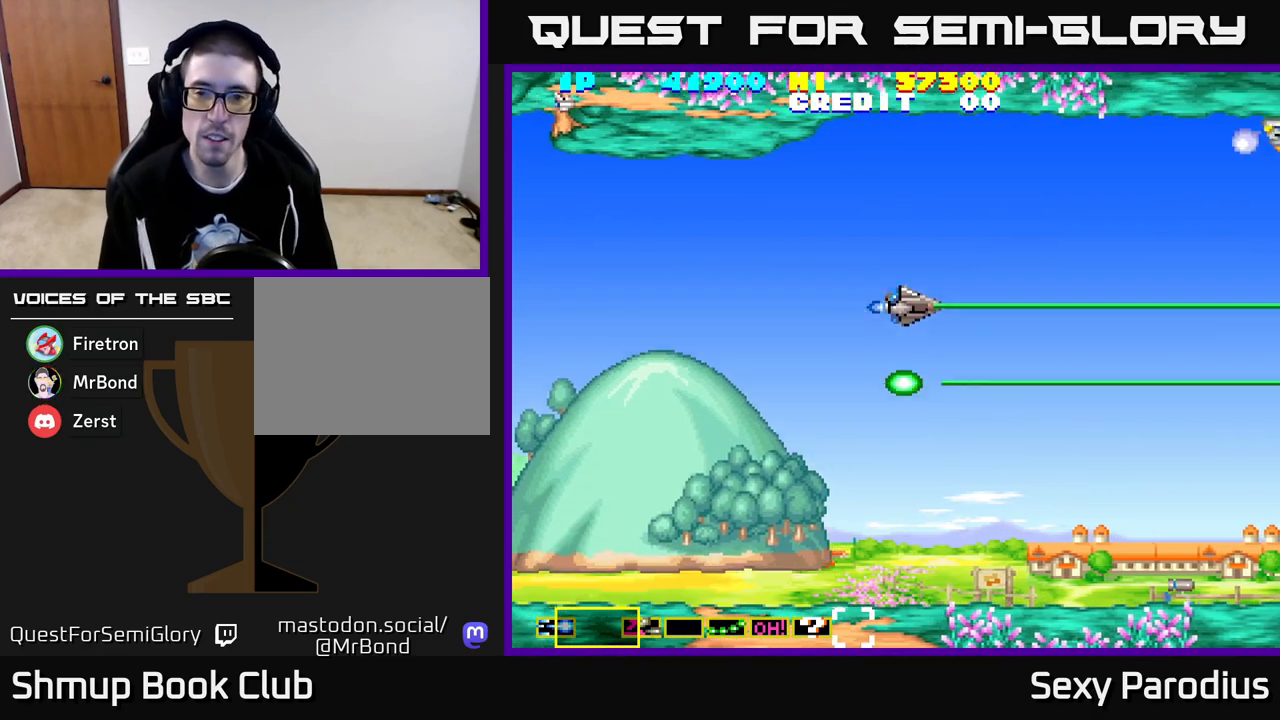
{"buttons": ["Y"], "left_stick": "center", "events": [[267, "DPAD_UP", "up"]]}
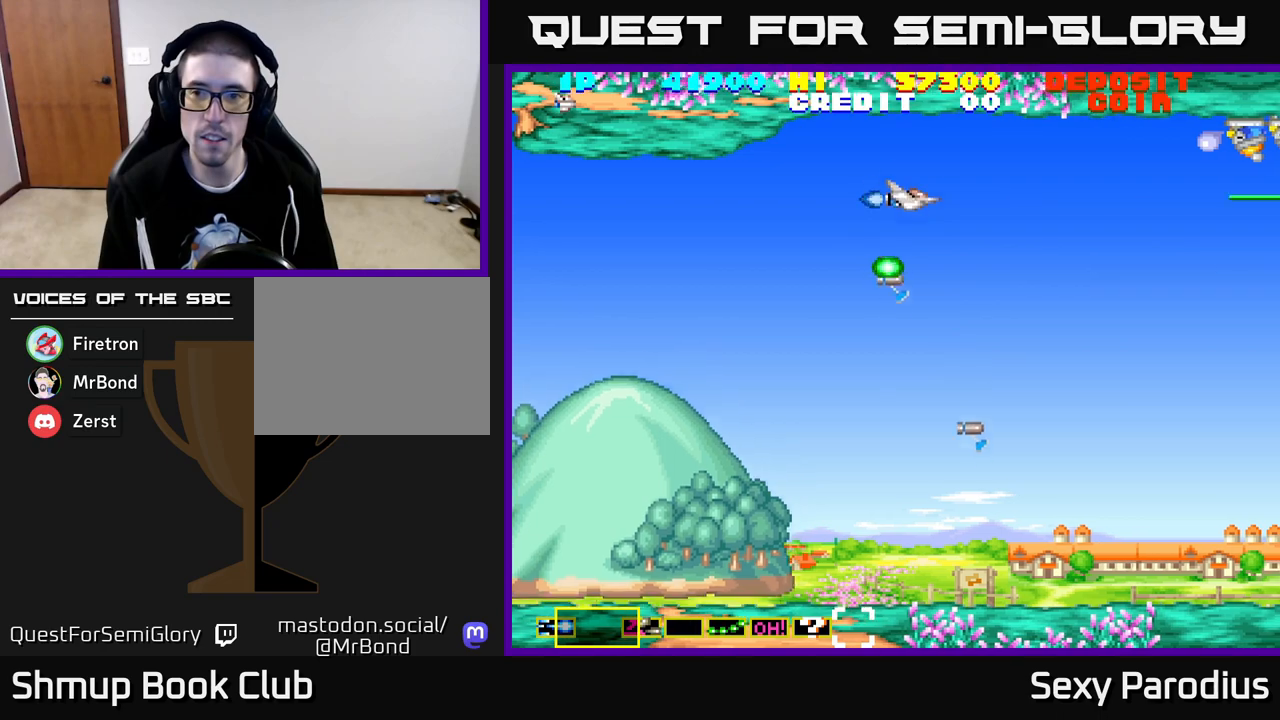
{"buttons": ["X", "Y", "DPAD_LEFT"], "left_stick": "center", "events": [[17, "DPAD_UP", "down"], [133, "DPAD_UP", "up"], [450, "DPAD_LEFT", "down"], [500, "X", "down"]]}
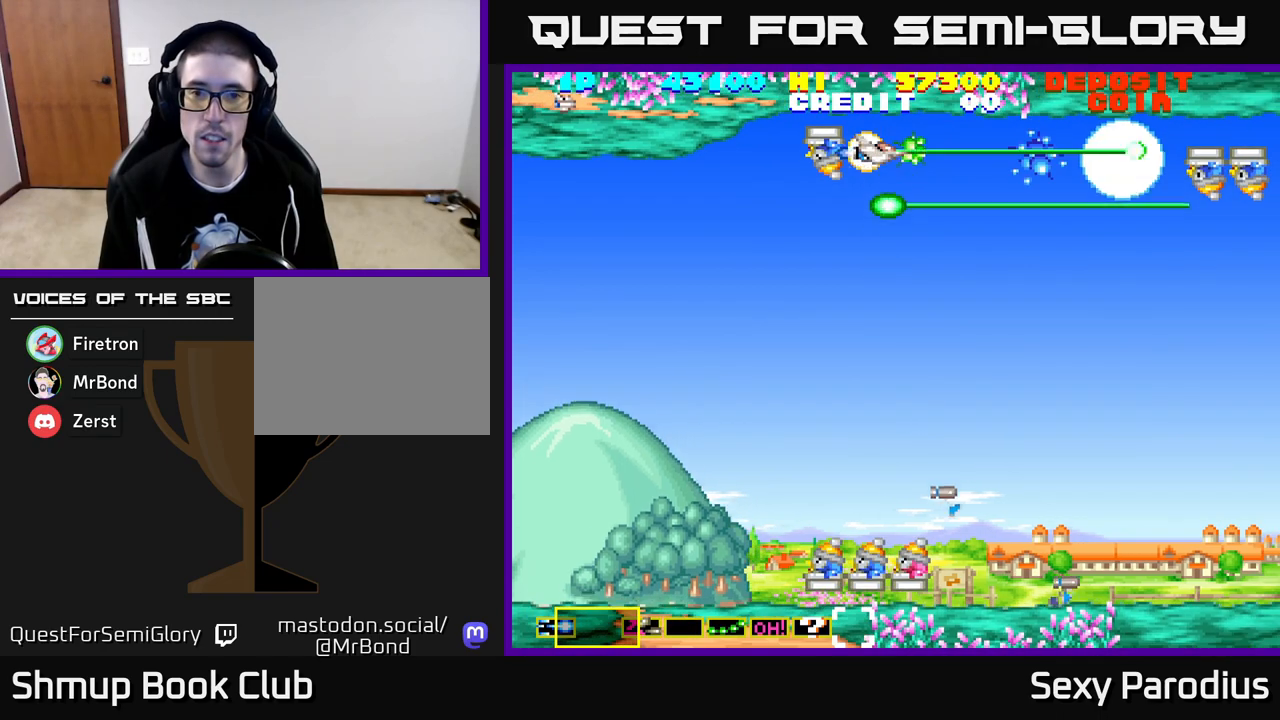
{"buttons": ["DPAD_DOWN"], "left_stick": "center", "events": [[33, "Y", "up"], [217, "DPAD_DOWN", "down"], [283, "DPAD_LEFT", "up"], [433, "X", "up"]]}